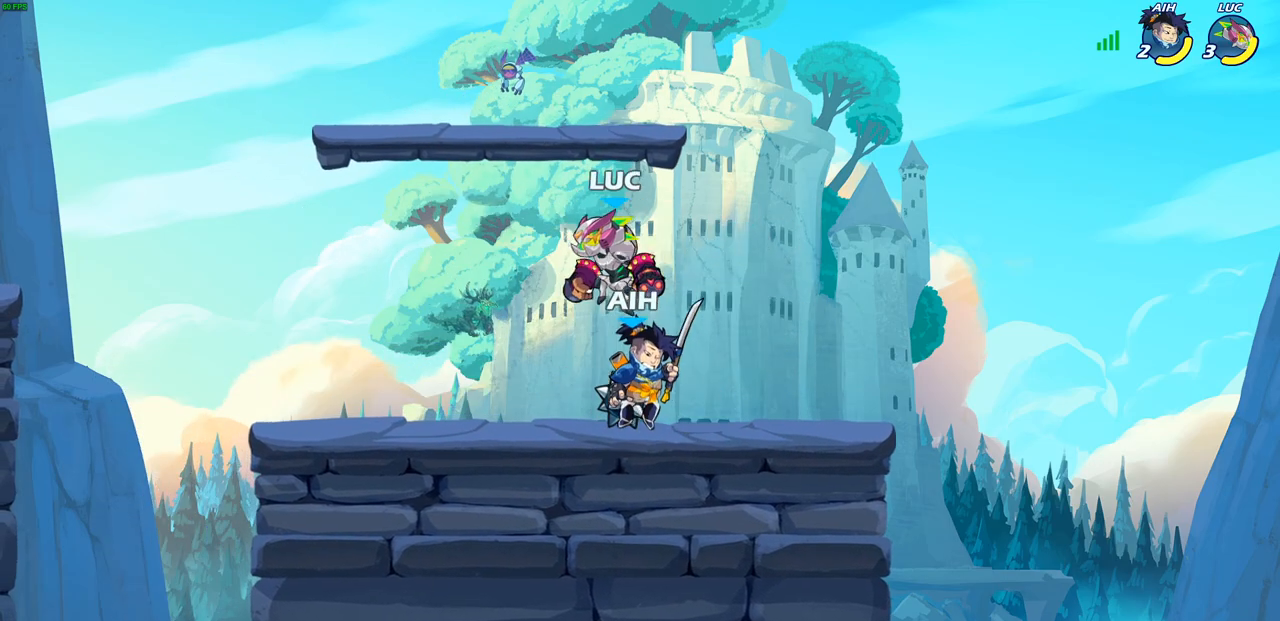
Gameplay with a controller (PlayStation layout); each line is a JSON object with the inputs held at the frame after it. "events" lists button and stick changes between this image and that frame as [ms after this image, input, new state], when the widget could be followed in between. Not read: R1.
{"buttons": [], "left_stick": "center", "right_stick": "center", "events": [[133, "left_stick", "down-right"], [217, "left_stick", "up-right"], [250, "SQUARE", "down"], [283, "left_stick", "center"], [317, "SQUARE", "up"]]}
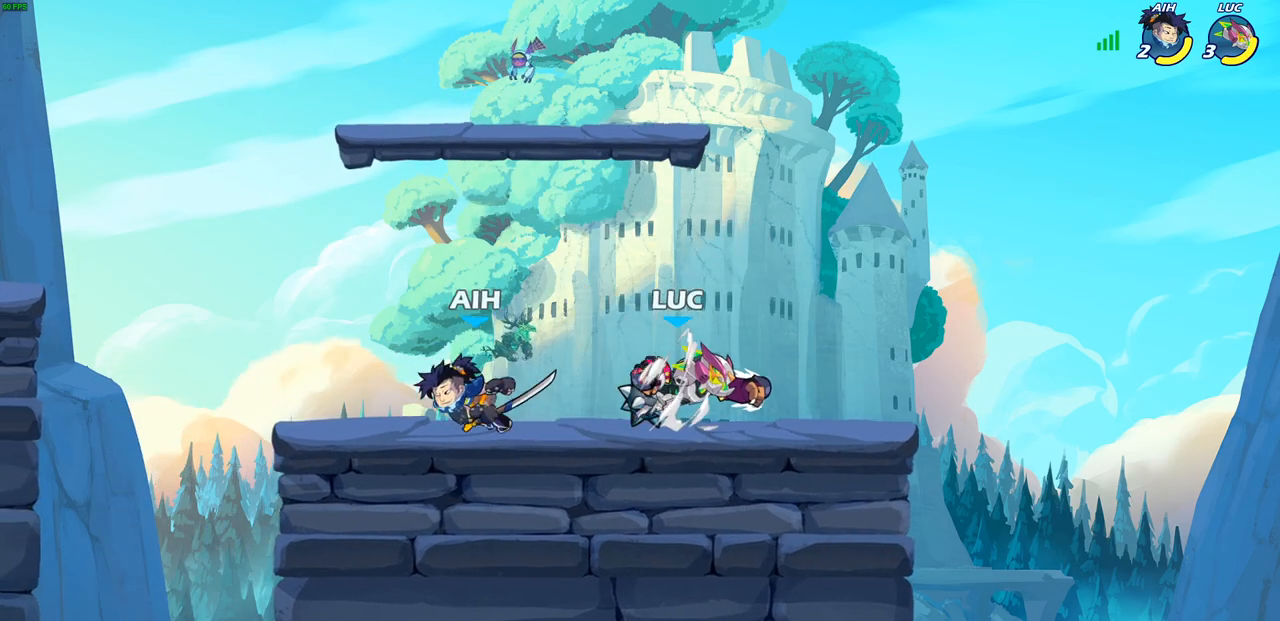
{"buttons": [], "left_stick": "left", "right_stick": "center", "events": [[117, "left_stick", "right"], [483, "left_stick", "left"]]}
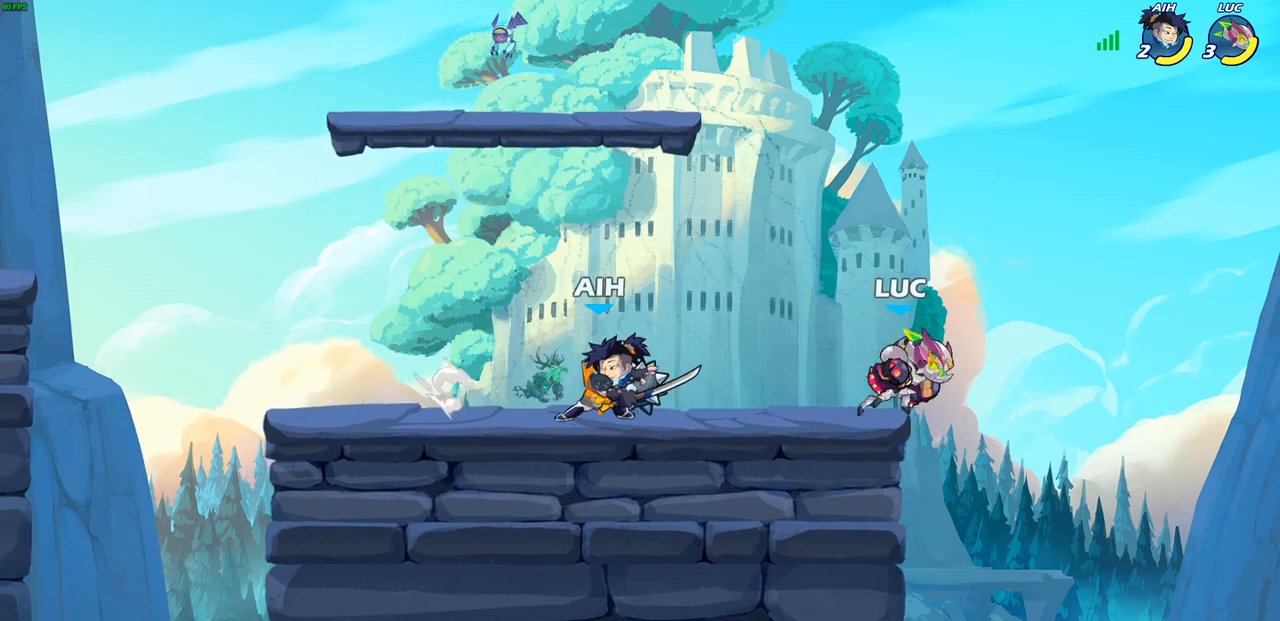
{"buttons": [], "left_stick": "down-left", "right_stick": "center", "events": [[100, "CROSS", "down"], [133, "left_stick", "center"], [233, "CROSS", "up"], [317, "left_stick", "left"], [417, "left_stick", "down-left"]]}
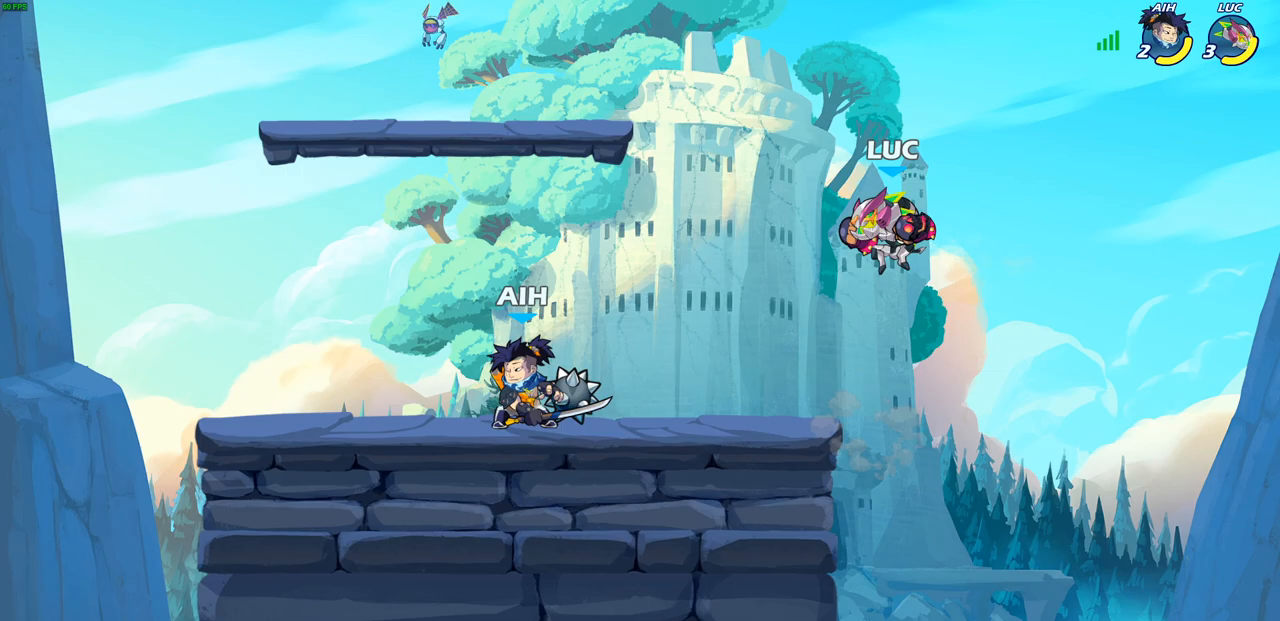
{"buttons": [], "left_stick": "down-left", "right_stick": "center", "events": [[83, "CROSS", "down"], [150, "left_stick", "up-left"], [250, "CROSS", "up"], [333, "left_stick", "down-left"]]}
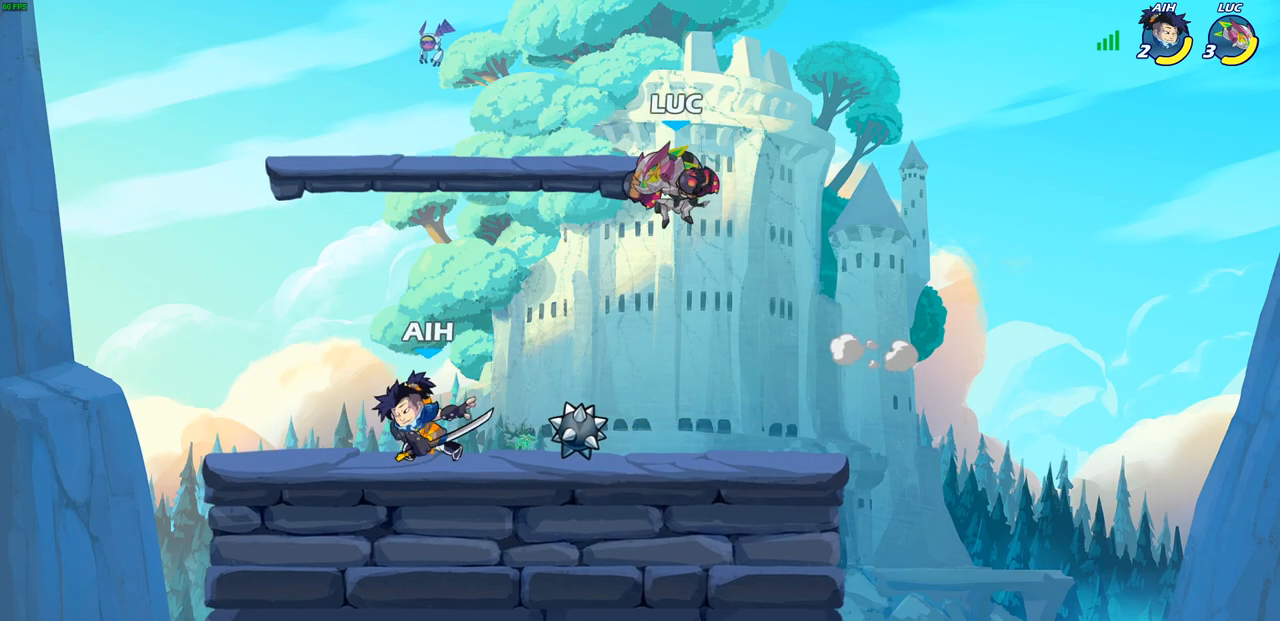
{"buttons": [], "left_stick": "left", "right_stick": "center", "events": [[133, "left_stick", "center"], [400, "left_stick", "left"]]}
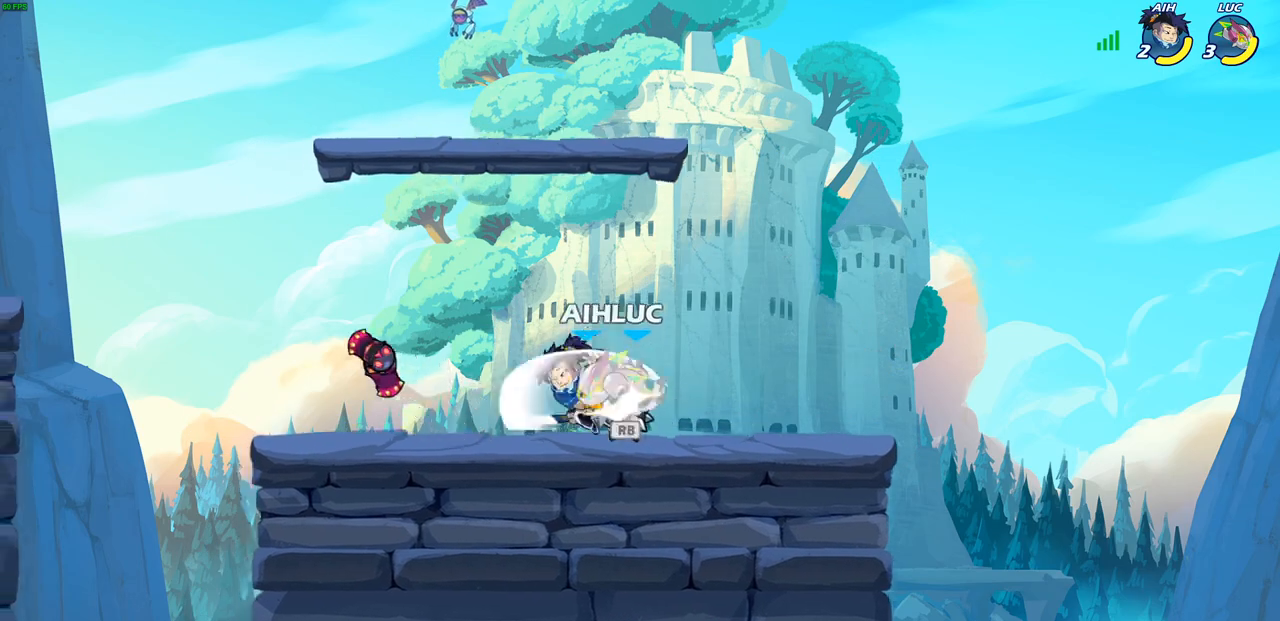
{"buttons": [], "left_stick": "up-left", "right_stick": "center", "events": [[50, "CROSS", "down"], [50, "SQUARE", "down"], [67, "CROSS", "up"], [83, "left_stick", "up-right"], [150, "SQUARE", "up"], [200, "left_stick", "center"], [417, "left_stick", "up-left"]]}
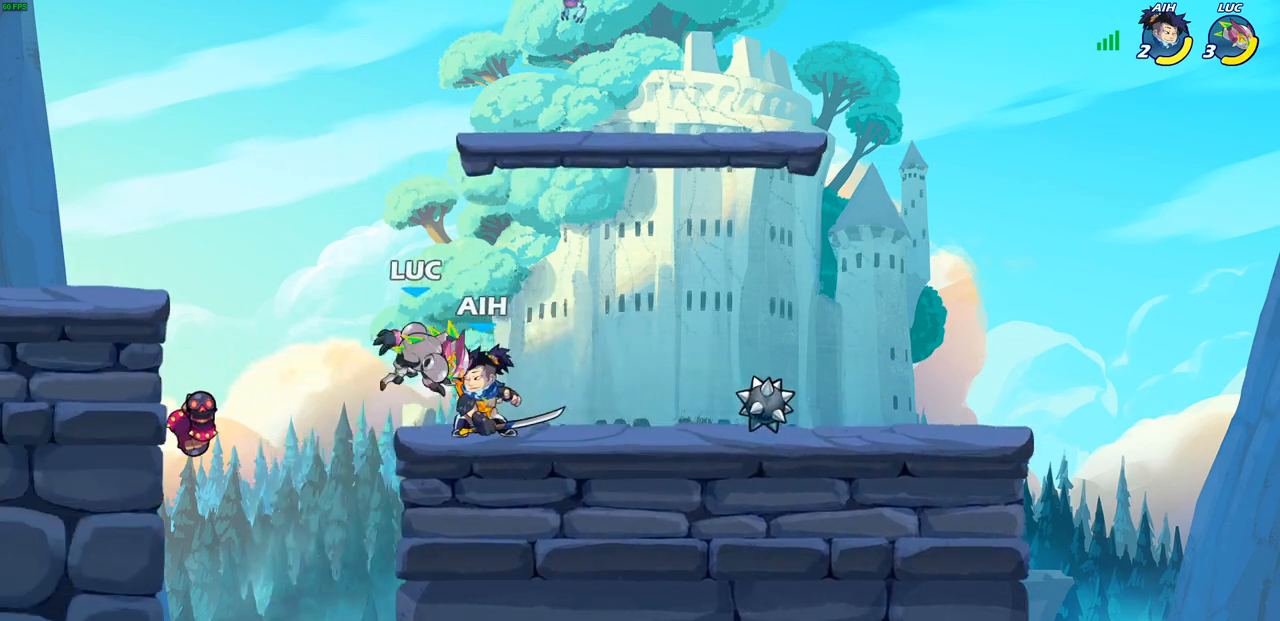
{"buttons": [], "left_stick": "down-left", "right_stick": "center", "events": [[17, "CROSS", "down"], [33, "R2", "down"], [283, "CROSS", "up"], [300, "R2", "up"], [350, "left_stick", "down-left"]]}
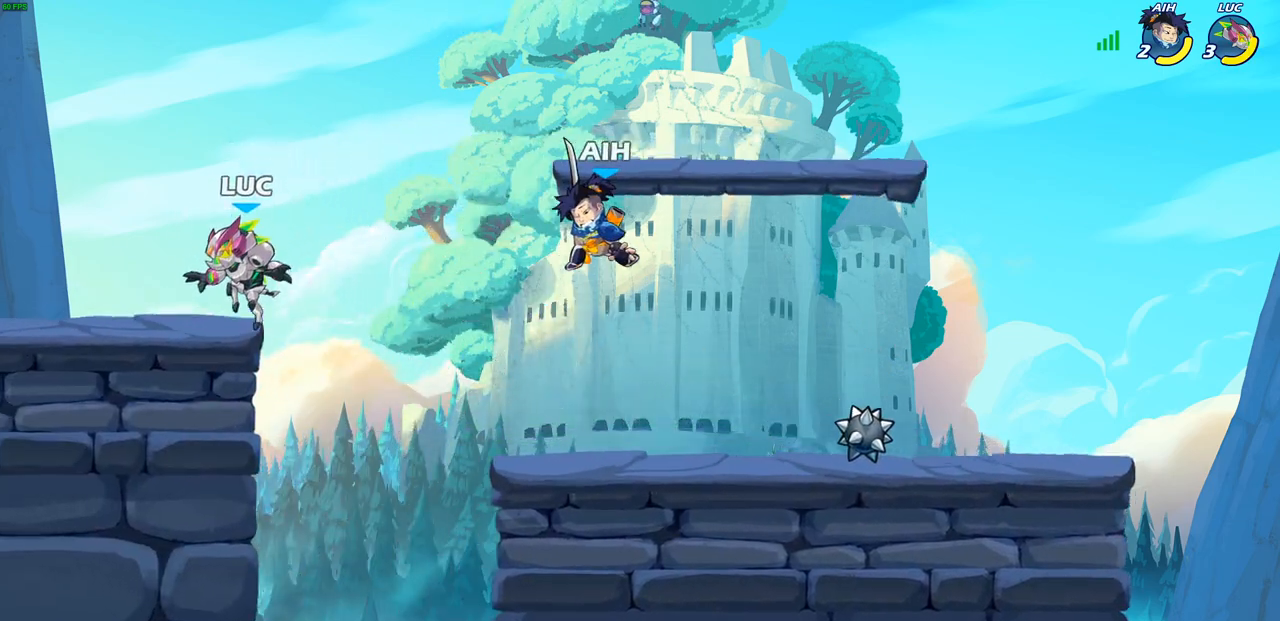
{"buttons": [], "left_stick": "center", "right_stick": "center", "events": [[50, "left_stick", "right"], [150, "R2", "down"], [167, "left_stick", "down-right"], [183, "SQUARE", "down"], [317, "R2", "up"], [333, "SQUARE", "up"], [400, "left_stick", "center"]]}
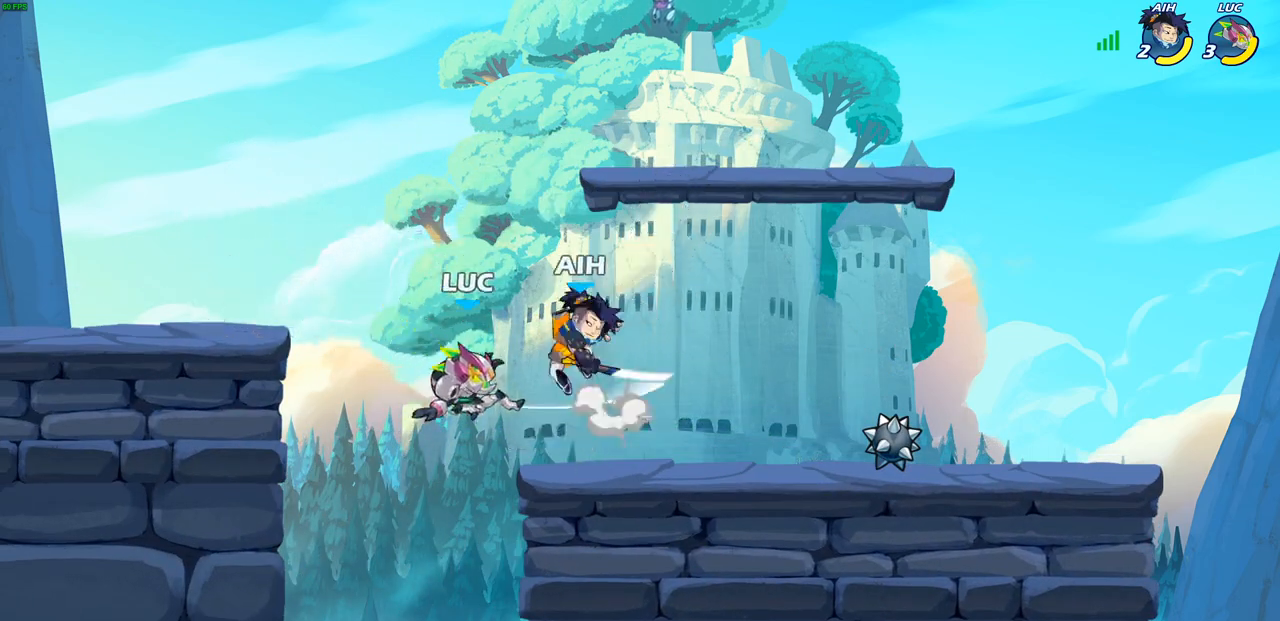
{"buttons": [], "left_stick": "right", "right_stick": "center", "events": [[283, "CROSS", "down"], [333, "left_stick", "left"], [350, "CIRCLE", "down"], [367, "CROSS", "up"], [450, "CIRCLE", "up"], [450, "left_stick", "right"]]}
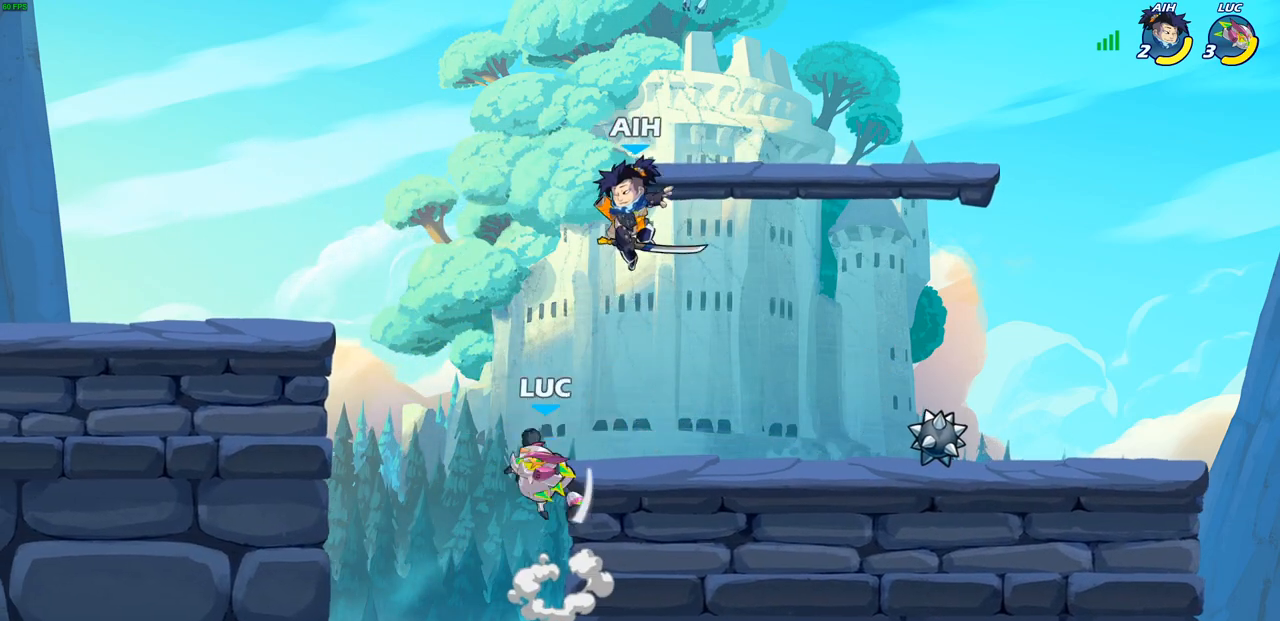
{"buttons": ["CROSS"], "left_stick": "up-right", "right_stick": "center", "events": [[233, "left_stick", "up-right"], [500, "CROSS", "down"]]}
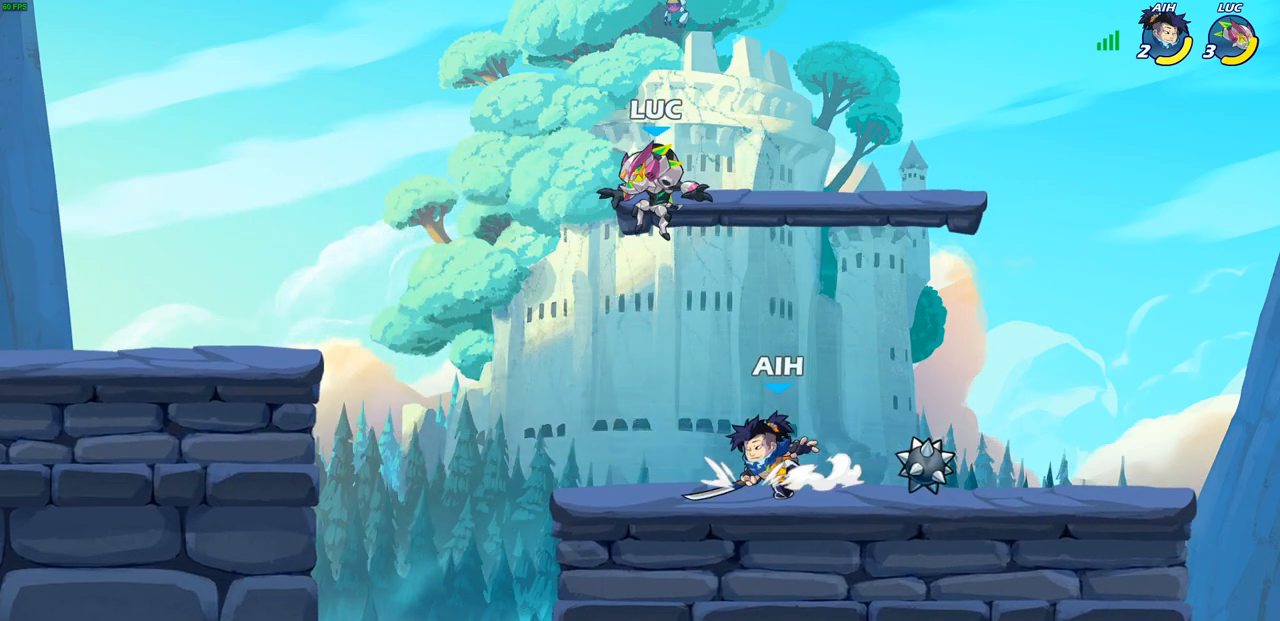
{"buttons": [], "left_stick": "down-left", "right_stick": "center", "events": [[83, "left_stick", "up-left"], [183, "CROSS", "up"], [200, "left_stick", "down-left"]]}
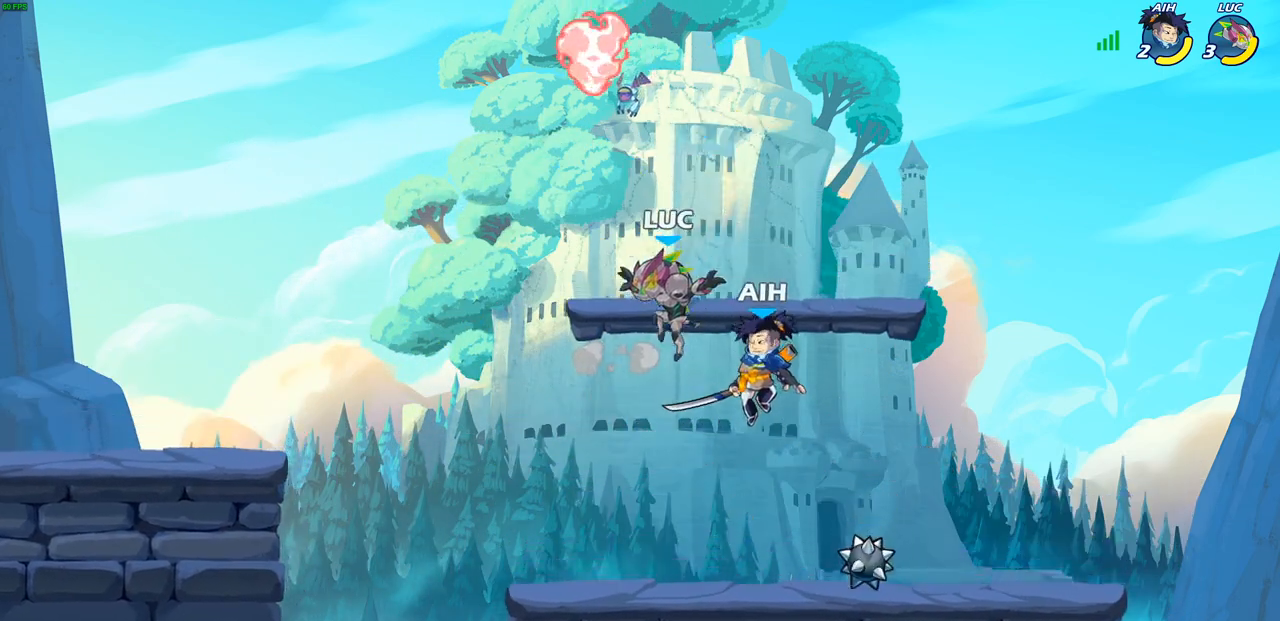
{"buttons": [], "left_stick": "center", "right_stick": "center", "events": [[150, "left_stick", "up-right"], [183, "CROSS", "down"], [233, "left_stick", "center"], [383, "CROSS", "up"]]}
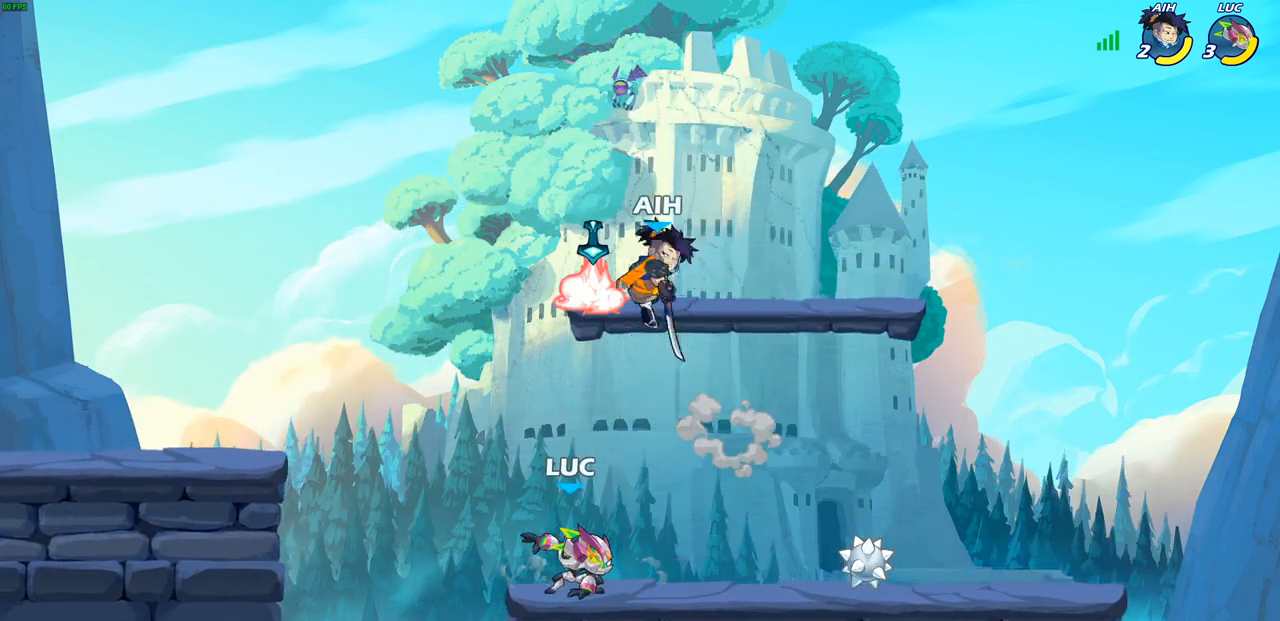
{"buttons": [], "left_stick": "up-right", "right_stick": "center", "events": [[233, "CROSS", "down"], [250, "left_stick", "up-right"], [283, "CIRCLE", "down"], [317, "CROSS", "up"], [317, "left_stick", "right"], [400, "CIRCLE", "up"], [433, "left_stick", "up-right"]]}
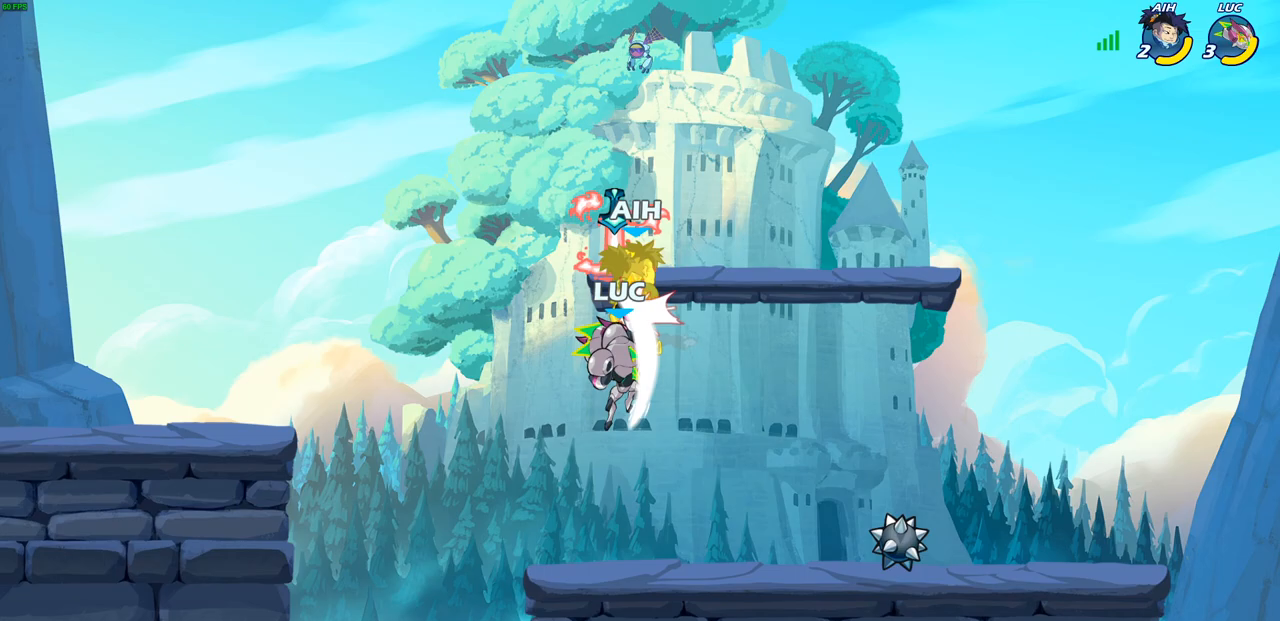
{"buttons": [], "left_stick": "center", "right_stick": "center", "events": [[117, "left_stick", "center"], [400, "SQUARE", "down"], [483, "SQUARE", "up"]]}
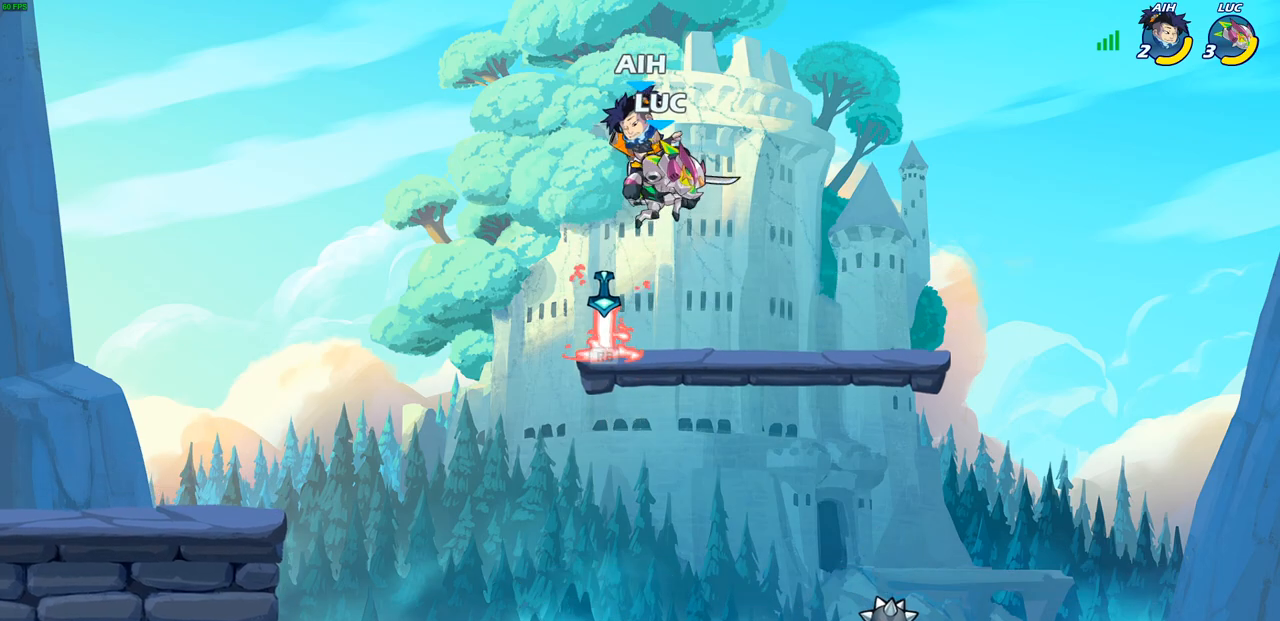
{"buttons": [], "left_stick": "center", "right_stick": "center", "events": []}
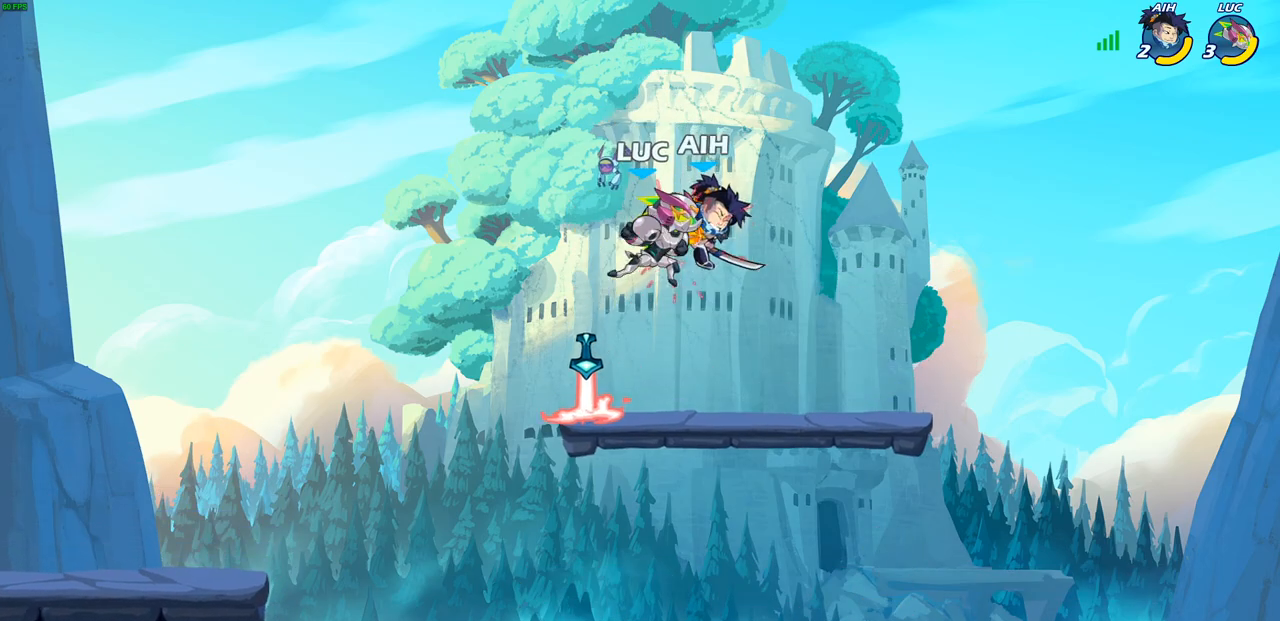
{"buttons": [], "left_stick": "down", "right_stick": "center", "events": [[167, "left_stick", "down"]]}
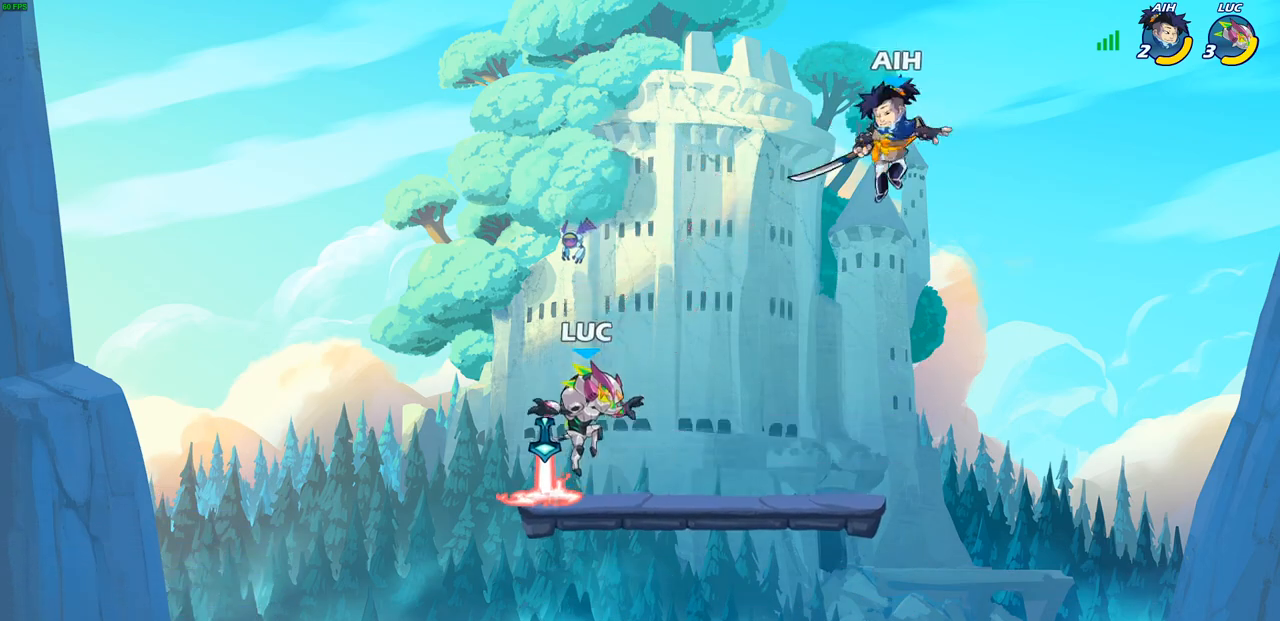
{"buttons": [], "left_stick": "down", "right_stick": "center", "events": [[217, "left_stick", "down-right"], [367, "left_stick", "down"]]}
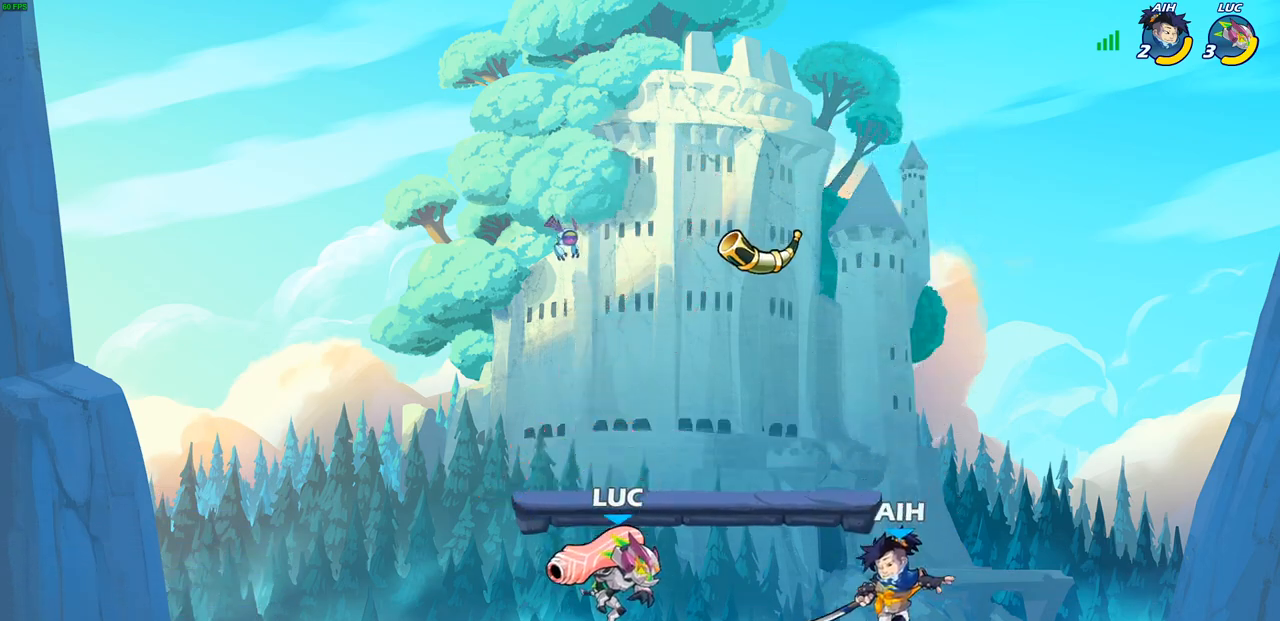
{"buttons": [], "left_stick": "center", "right_stick": "center", "events": [[200, "CIRCLE", "down"], [267, "CIRCLE", "up"], [300, "left_stick", "center"]]}
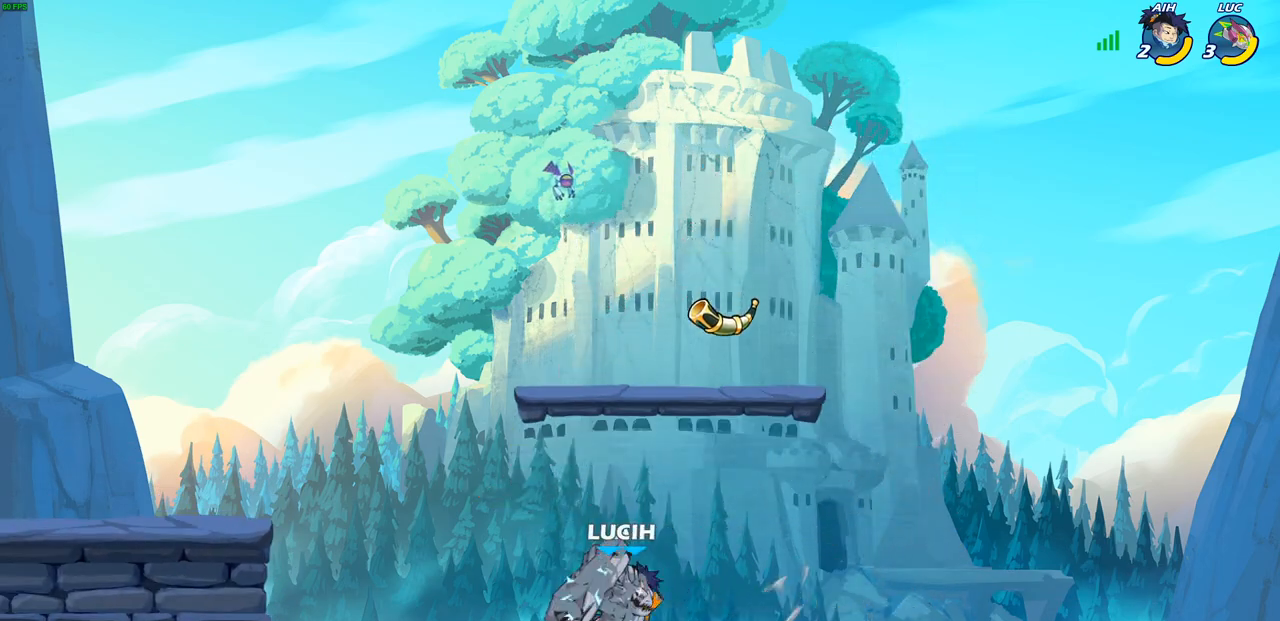
{"buttons": [], "left_stick": "center", "right_stick": "center", "events": []}
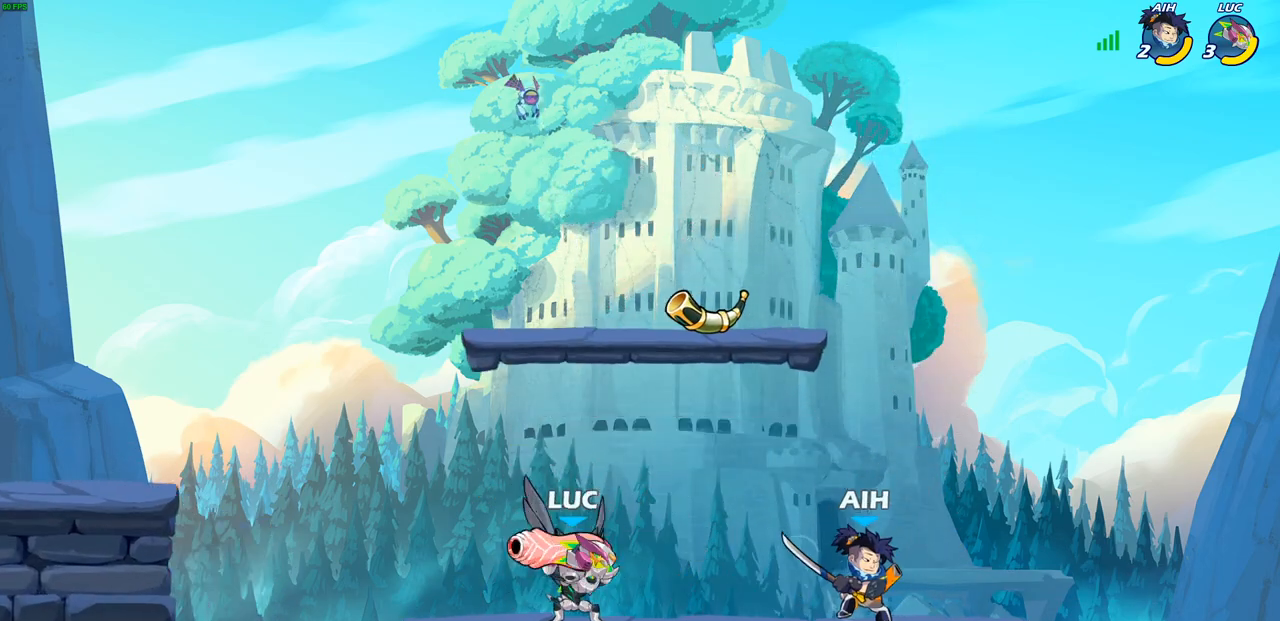
{"buttons": [], "left_stick": "center", "right_stick": "center", "events": [[183, "CROSS", "down"], [333, "CROSS", "up"]]}
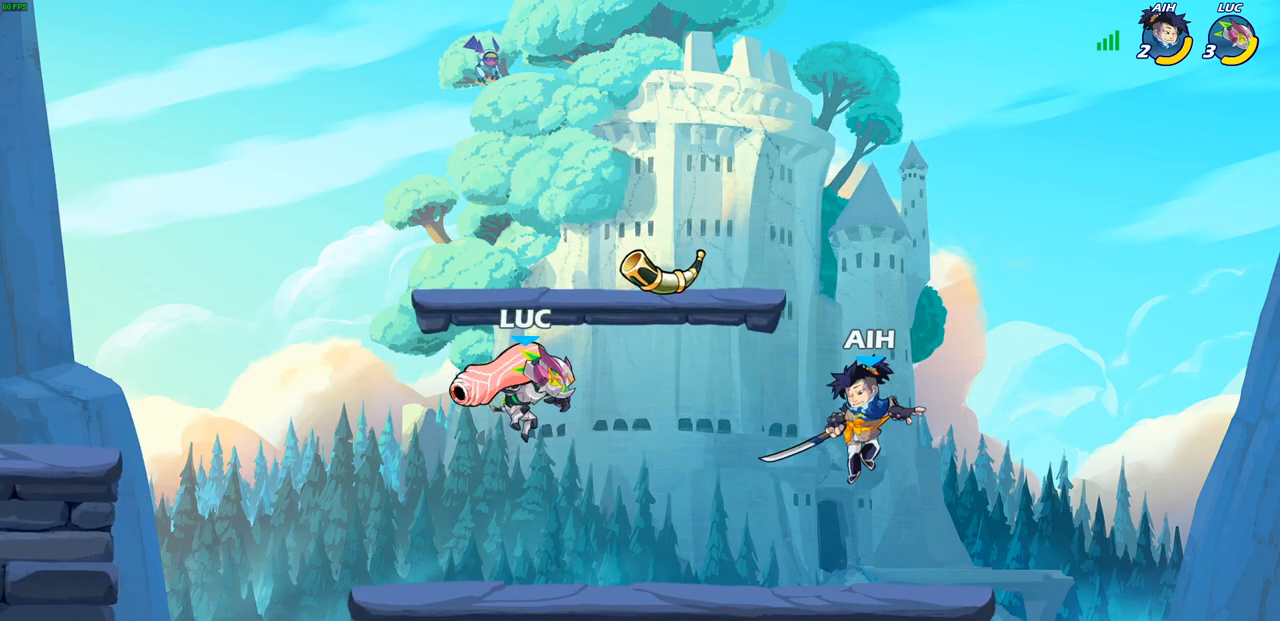
{"buttons": [], "left_stick": "center", "right_stick": "center", "events": [[83, "R2", "down"], [100, "left_stick", "down"], [117, "SQUARE", "down"], [217, "R2", "up"], [217, "SQUARE", "up"], [267, "left_stick", "center"]]}
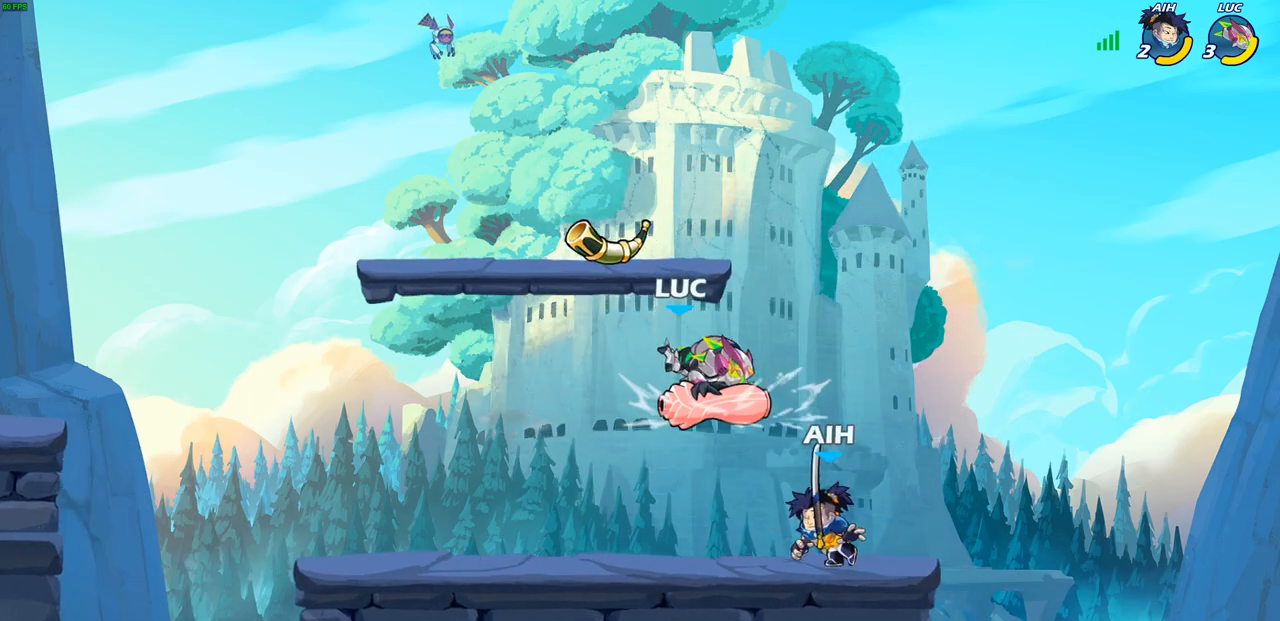
{"buttons": [], "left_stick": "up-right", "right_stick": "center", "events": [[167, "left_stick", "right"], [267, "CROSS", "down"], [267, "left_stick", "up-right"], [467, "CROSS", "up"]]}
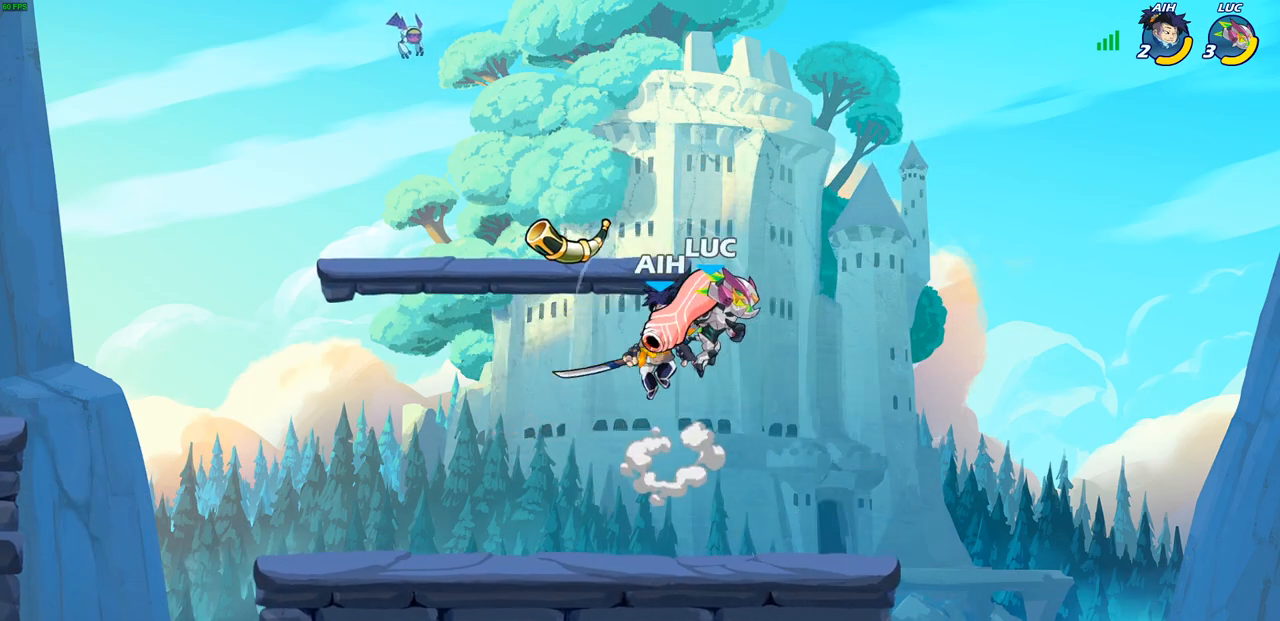
{"buttons": [], "left_stick": "center", "right_stick": "center", "events": [[50, "left_stick", "down-right"], [117, "left_stick", "down-left"], [183, "left_stick", "left"], [217, "SQUARE", "down"], [300, "SQUARE", "up"], [433, "left_stick", "center"]]}
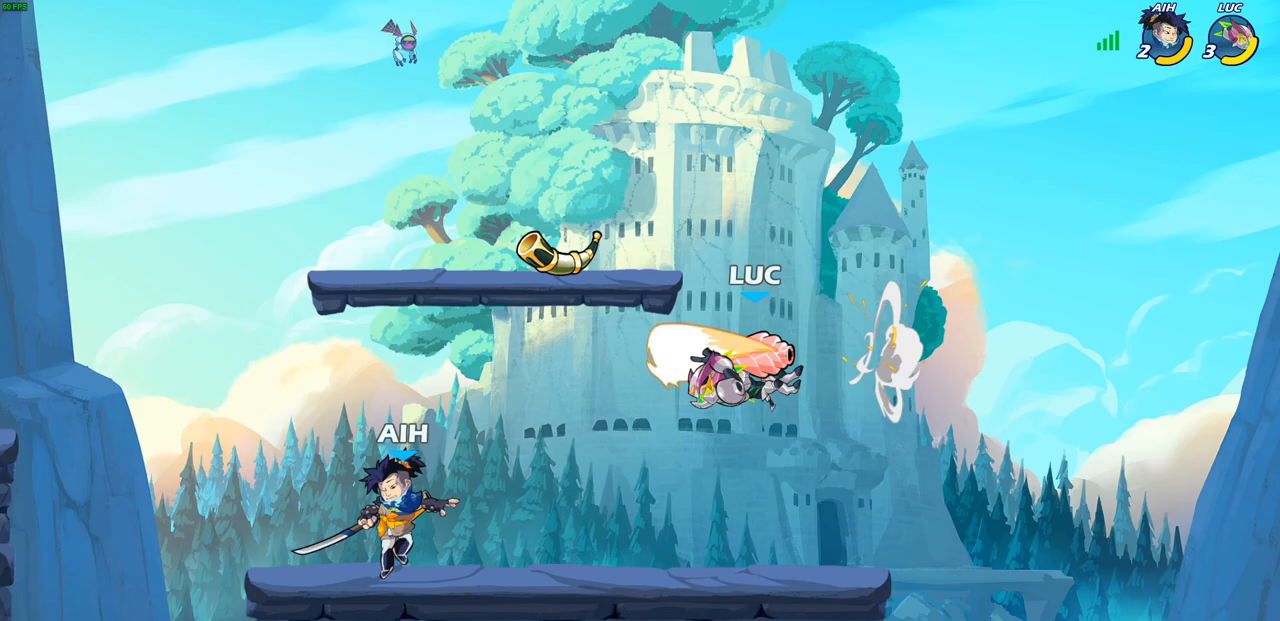
{"buttons": ["R2"], "left_stick": "down-left", "right_stick": "center", "events": [[217, "left_stick", "right"], [300, "CROSS", "down"], [333, "R2", "down"], [333, "left_stick", "up"], [467, "left_stick", "down-left"], [483, "CROSS", "up"]]}
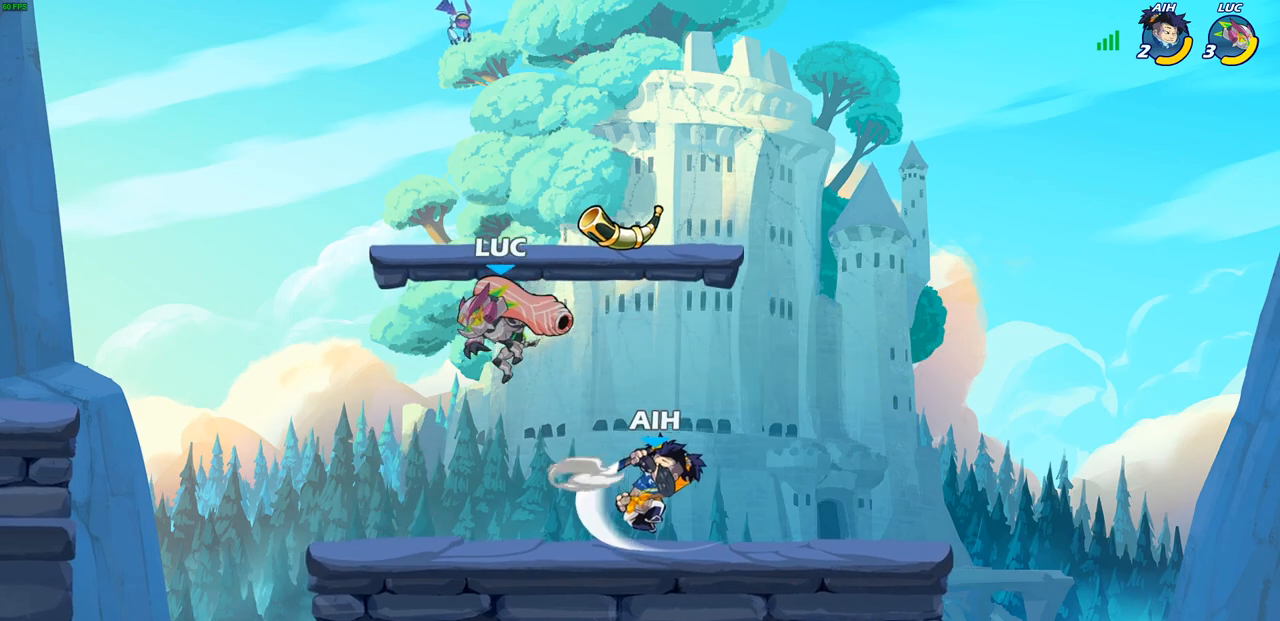
{"buttons": [], "left_stick": "center", "right_stick": "center", "events": [[17, "R2", "up"], [100, "left_stick", "down-right"], [433, "left_stick", "center"]]}
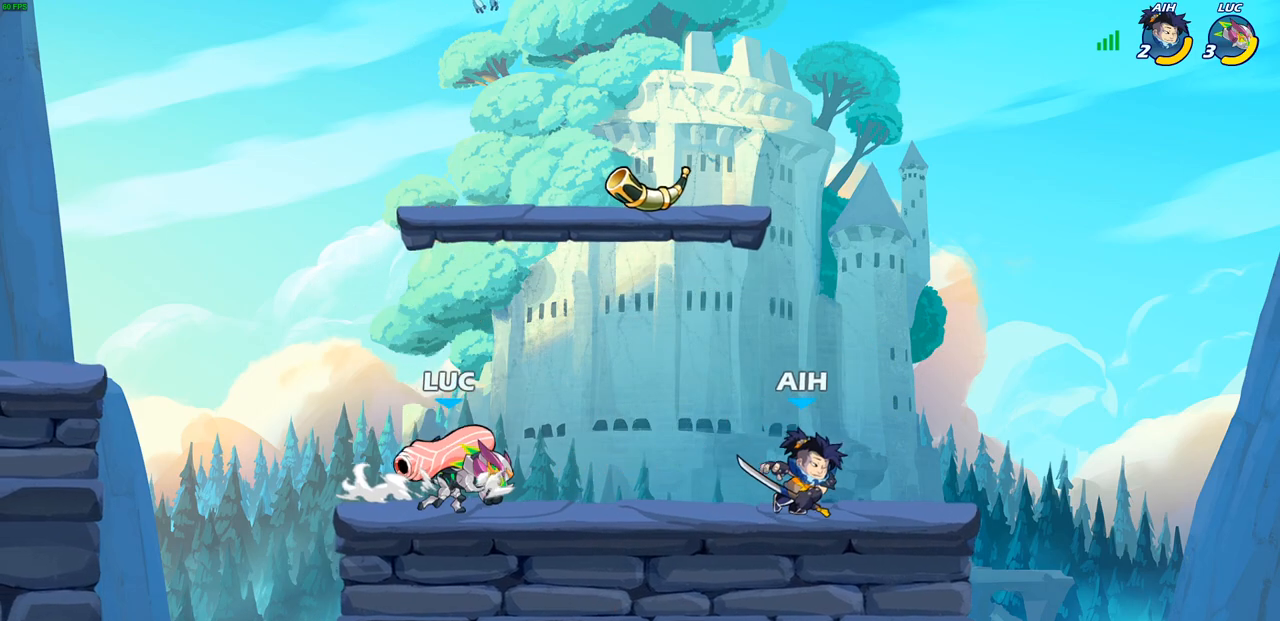
{"buttons": [], "left_stick": "center", "right_stick": "center", "events": [[200, "left_stick", "right"], [217, "R2", "down"], [267, "left_stick", "down"], [300, "SQUARE", "down"], [400, "R2", "up"], [417, "SQUARE", "up"], [433, "left_stick", "center"]]}
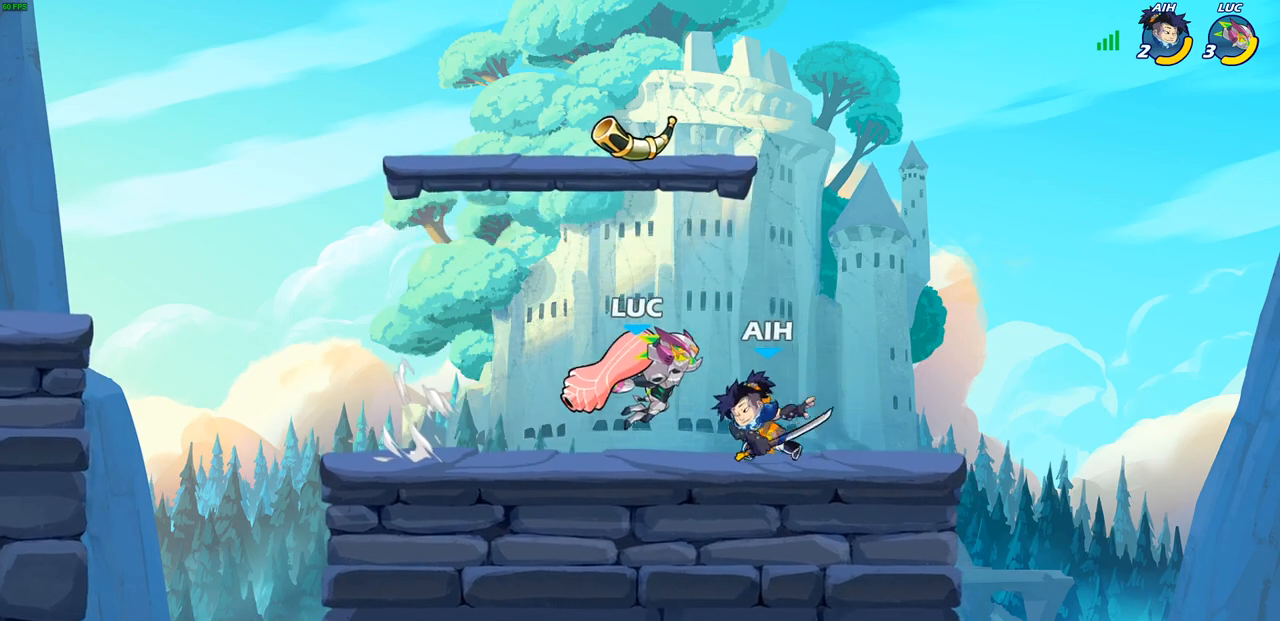
{"buttons": [], "left_stick": "right", "right_stick": "center", "events": [[333, "CROSS", "down"], [383, "SQUARE", "down"], [433, "CROSS", "up"], [450, "SQUARE", "up"], [500, "left_stick", "right"]]}
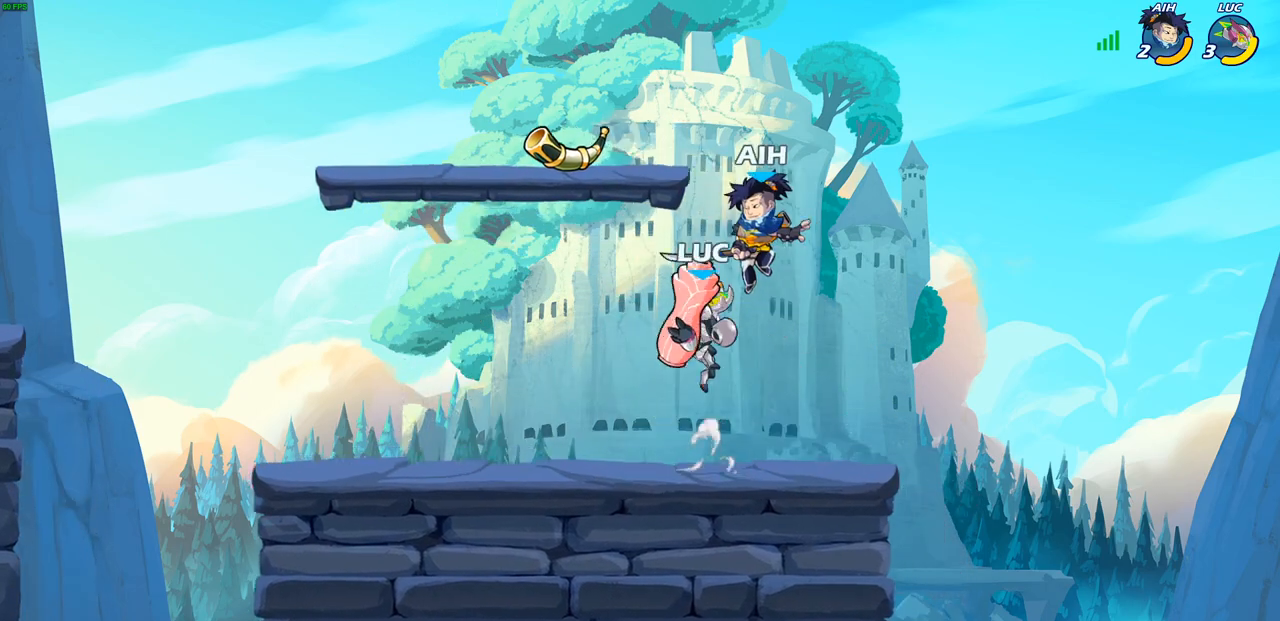
{"buttons": [], "left_stick": "left", "right_stick": "center", "events": [[83, "left_stick", "up-left"], [217, "left_stick", "left"]]}
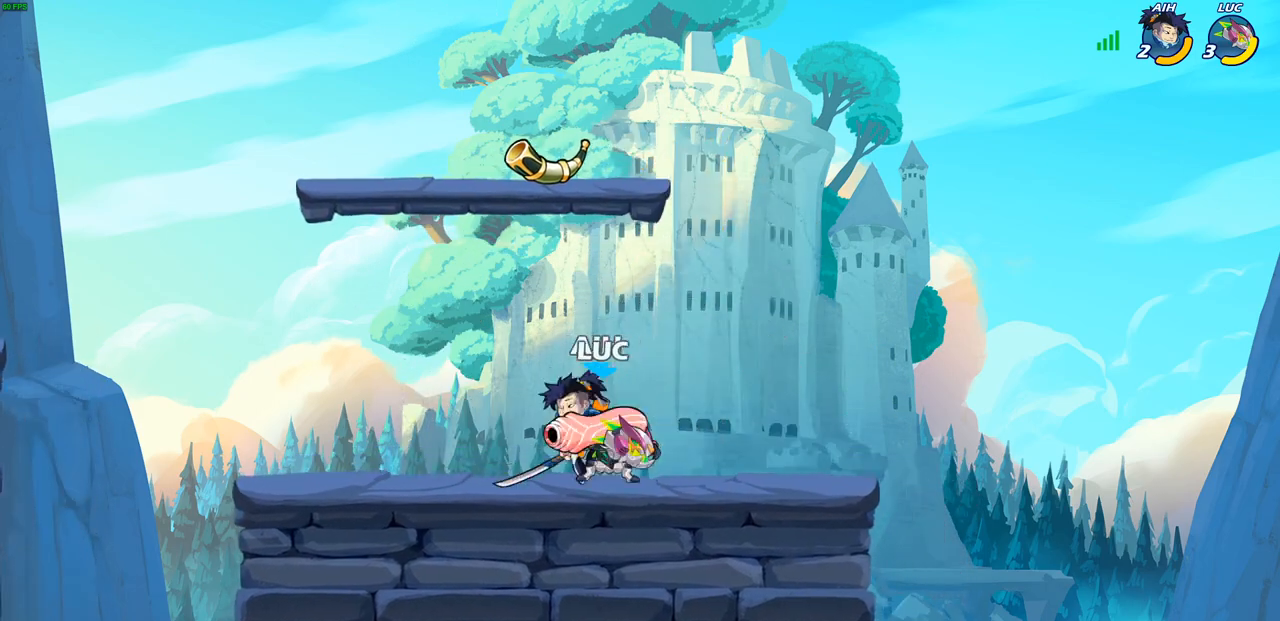
{"buttons": ["R2"], "left_stick": "right", "right_stick": "center", "events": [[233, "left_stick", "right"], [333, "R2", "down"]]}